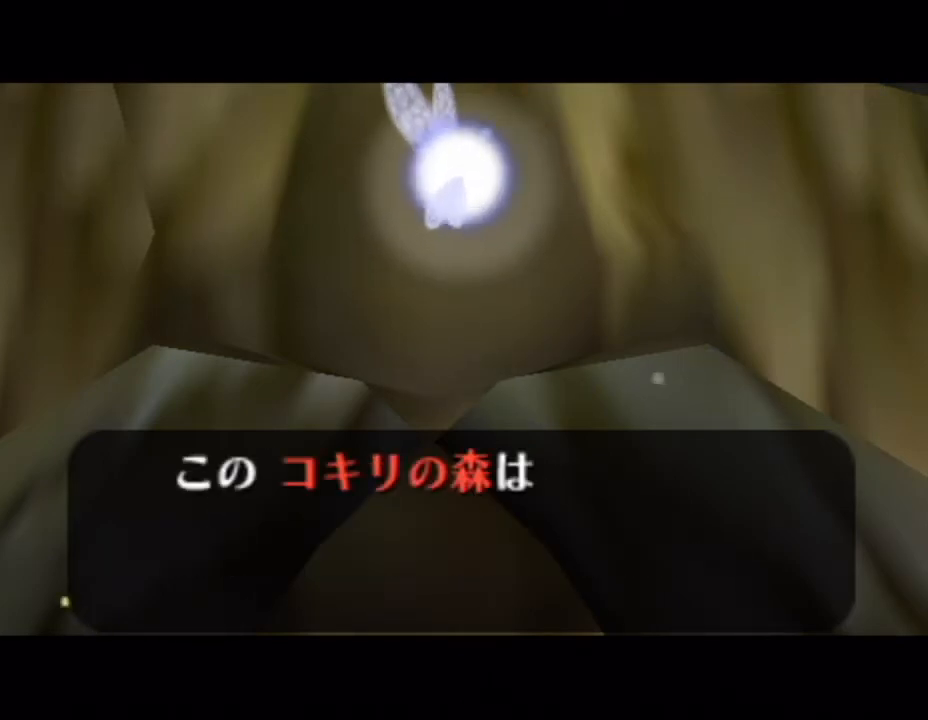
Gameplay with a controller (Nintendo layout); each line is a JSON object with the inputs held at the frame after it. "button_events" lists button changes between this image and that frame as [ms after this image, input, new state], when the widget could be followed in between (sticks are given only as held states). Not read: L3 R3 right_stick.
{"buttons": [], "left_stick": "center", "button_events": [[67, "A", "up"], [134, "A", "down"], [234, "A", "up"], [301, "A", "down"], [351, "A", "up"], [434, "A", "down"], [501, "A", "up"]]}
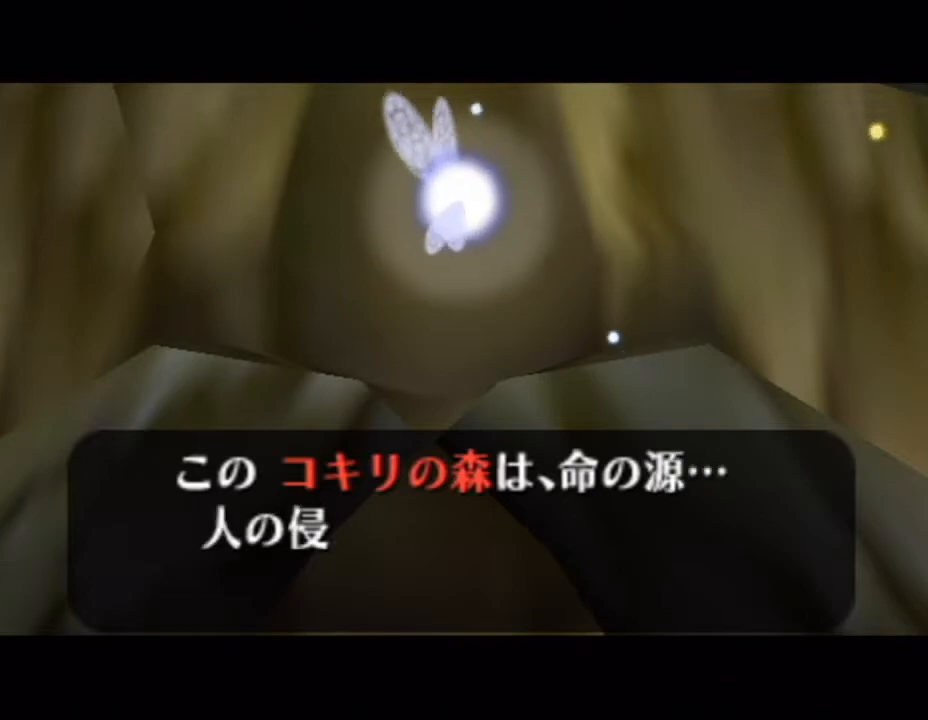
{"buttons": ["A"], "left_stick": "center", "button_events": [[217, "A", "down"], [283, "A", "up"], [350, "A", "down"], [417, "A", "up"], [500, "A", "down"]]}
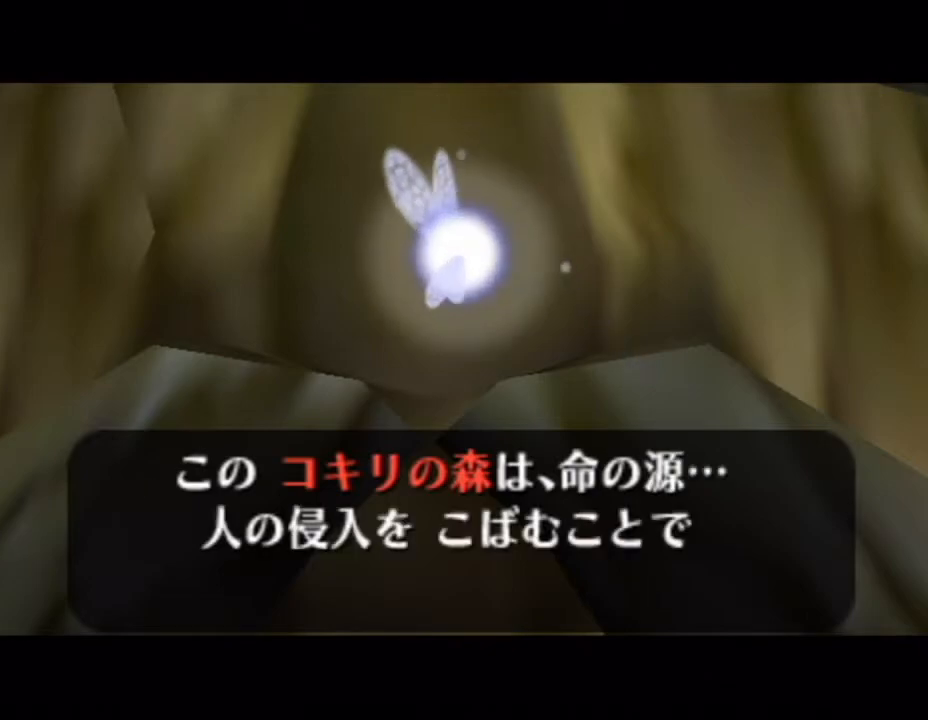
{"buttons": [], "left_stick": "center", "button_events": [[67, "A", "up"], [134, "A", "down"], [184, "A", "up"], [284, "A", "down"], [351, "A", "up"], [434, "A", "down"], [501, "A", "up"]]}
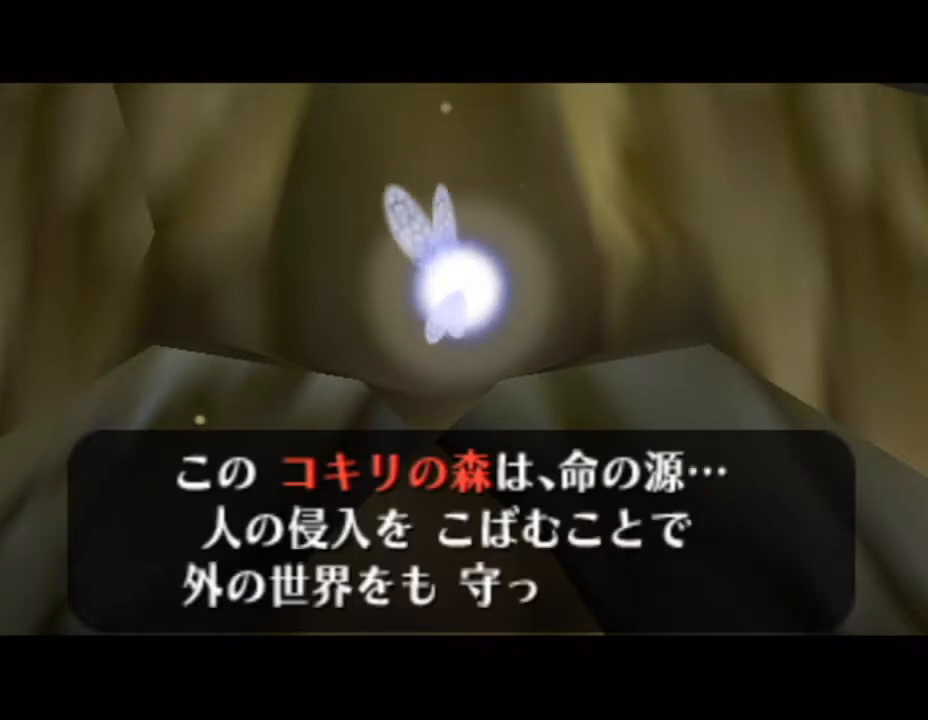
{"buttons": ["A"], "left_stick": "center", "button_events": [[100, "A", "down"], [167, "A", "up"], [350, "A", "down"], [434, "A", "up"], [500, "A", "down"]]}
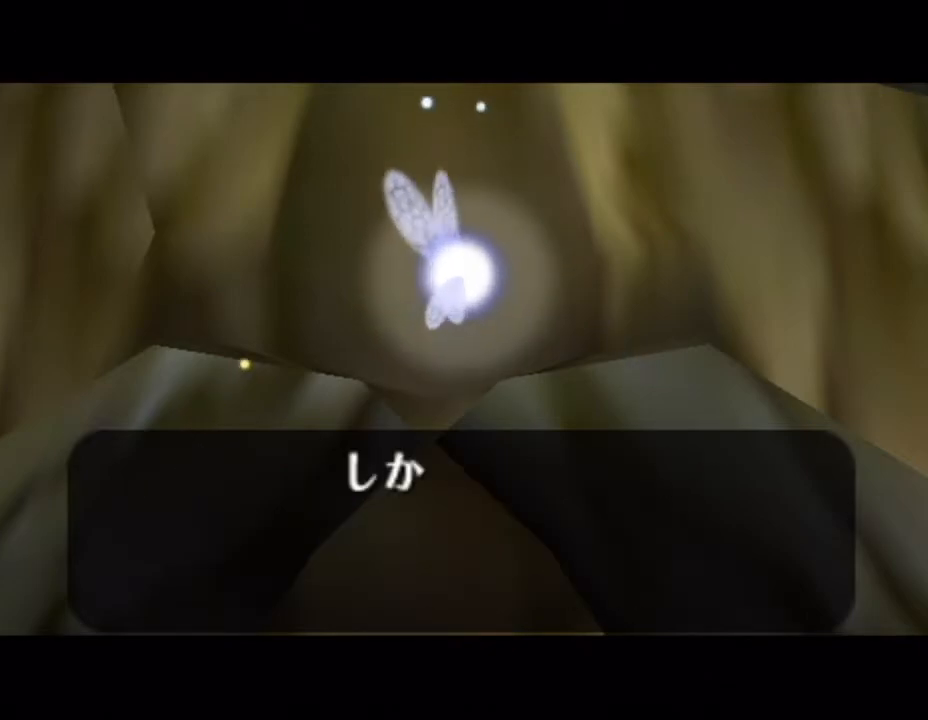
{"buttons": [], "left_stick": "center", "button_events": [[67, "A", "up"], [251, "A", "down"], [317, "A", "up"]]}
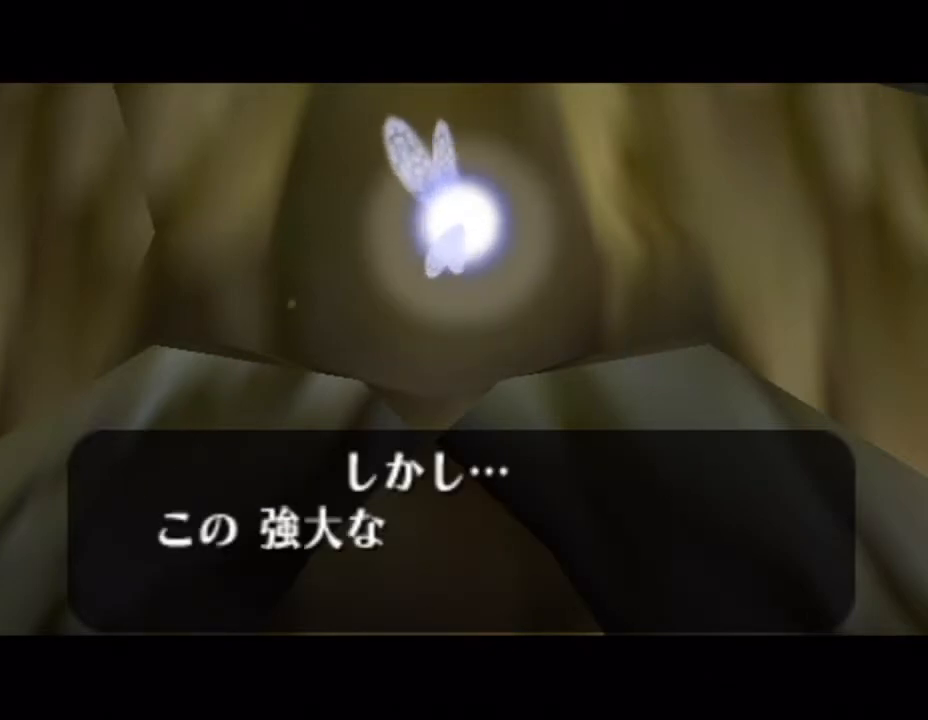
{"buttons": [], "left_stick": "center", "button_events": [[33, "A", "down"], [100, "A", "up"], [183, "A", "down"], [250, "A", "up"], [317, "A", "down"], [367, "A", "up"]]}
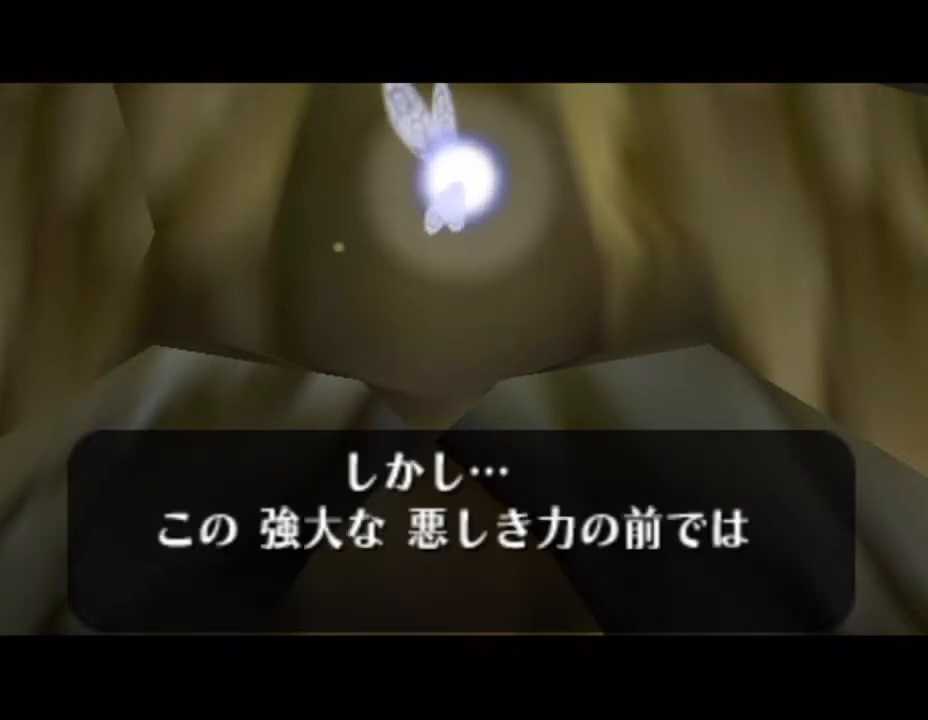
{"buttons": [], "left_stick": "center", "button_events": [[184, "A", "down"], [251, "A", "up"]]}
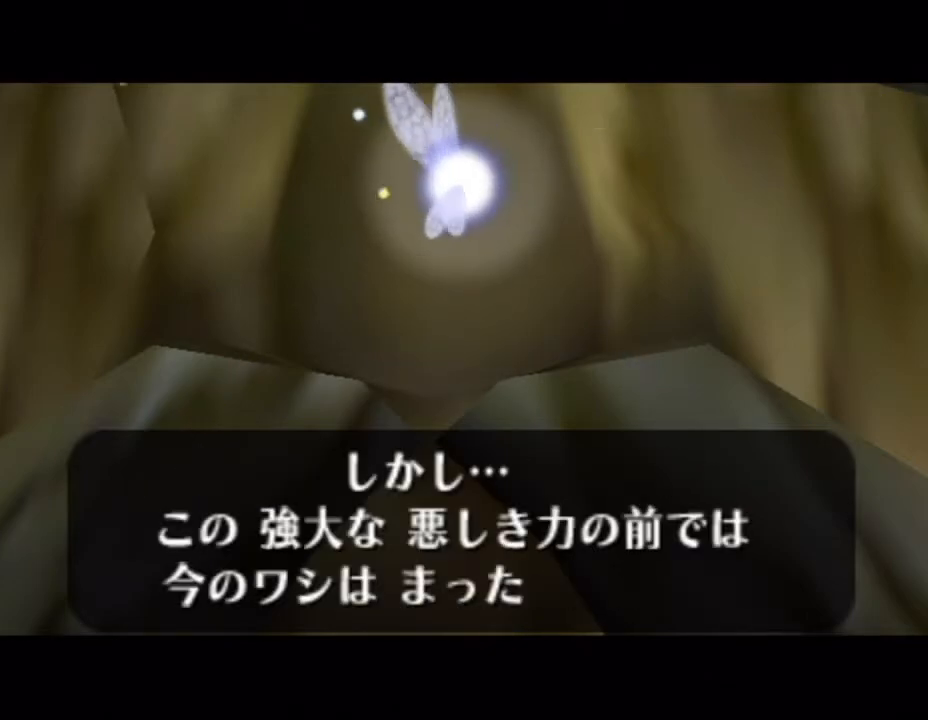
{"buttons": [], "left_stick": "center", "button_events": [[250, "A", "down"], [317, "A", "up"], [367, "A", "down"], [434, "A", "up"]]}
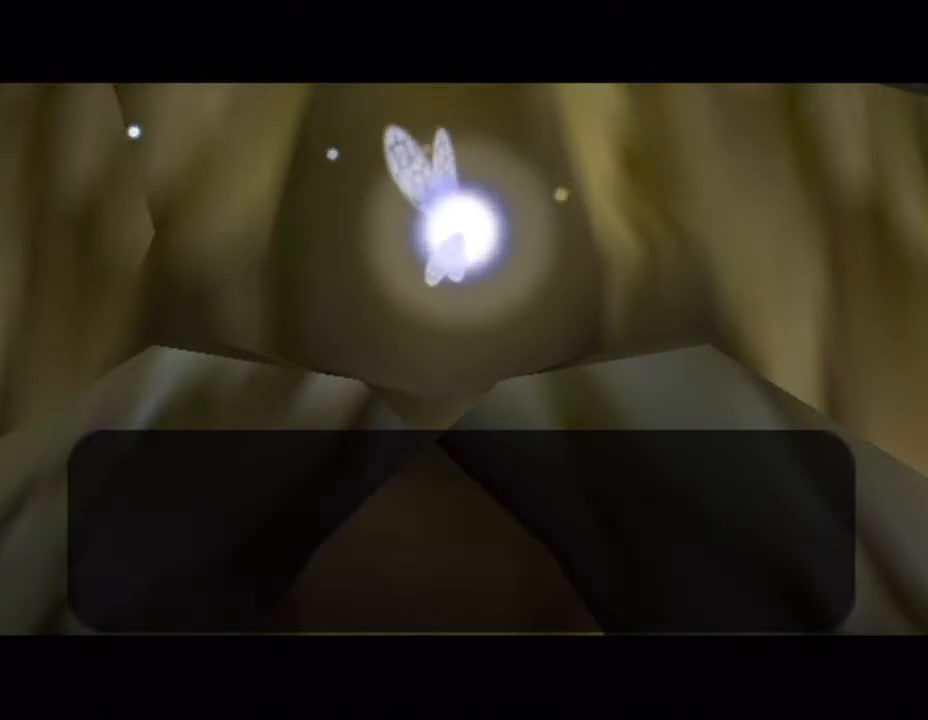
{"buttons": ["B"], "left_stick": "center"}
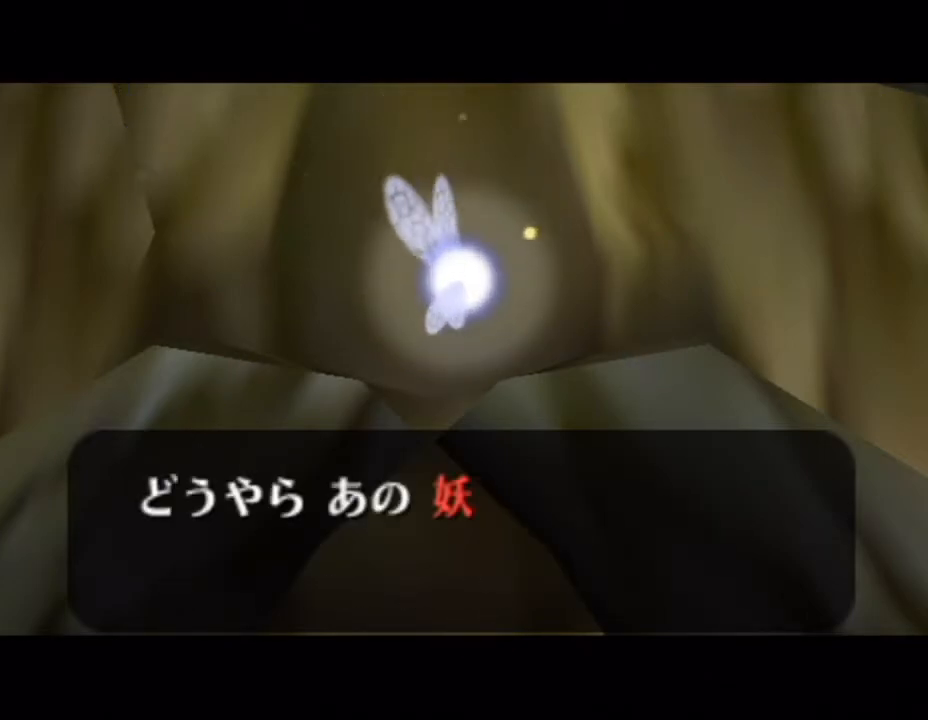
{"buttons": [], "left_stick": "center"}
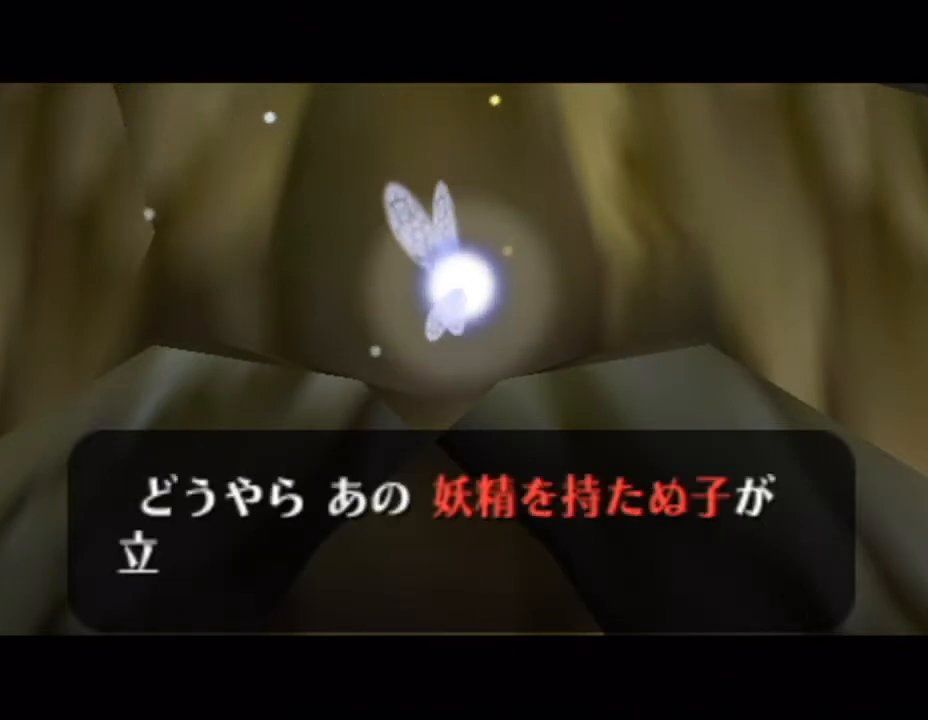
{"buttons": [], "left_stick": "center", "button_events": [[67, "A", "down"], [150, "A", "up"], [251, "A", "down"], [317, "A", "up"], [384, "A", "down"], [434, "A", "up"]]}
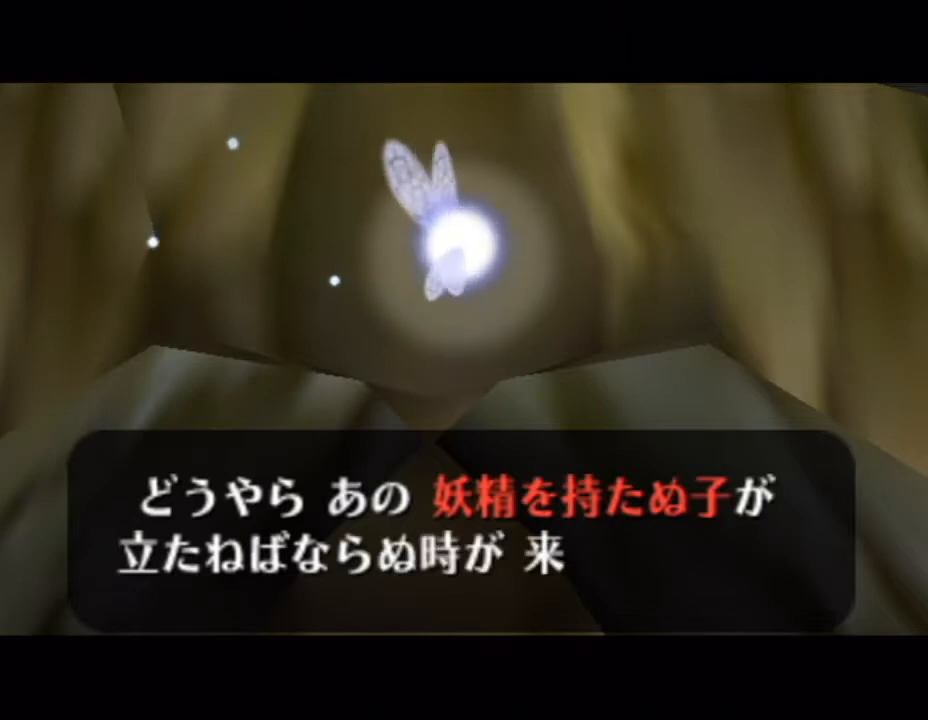
{"buttons": [], "left_stick": "center", "button_events": [[33, "A", "down"], [100, "A", "up"], [333, "A", "down"], [400, "A", "up"]]}
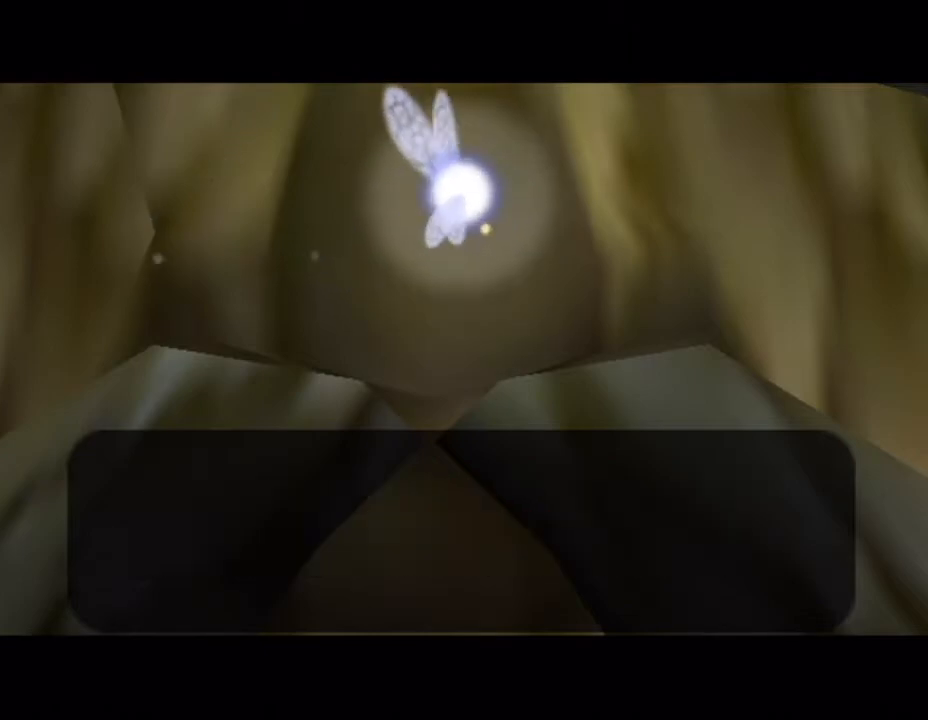
{"buttons": [], "left_stick": "center", "button_events": [[100, "A", "down"], [150, "A", "up"]]}
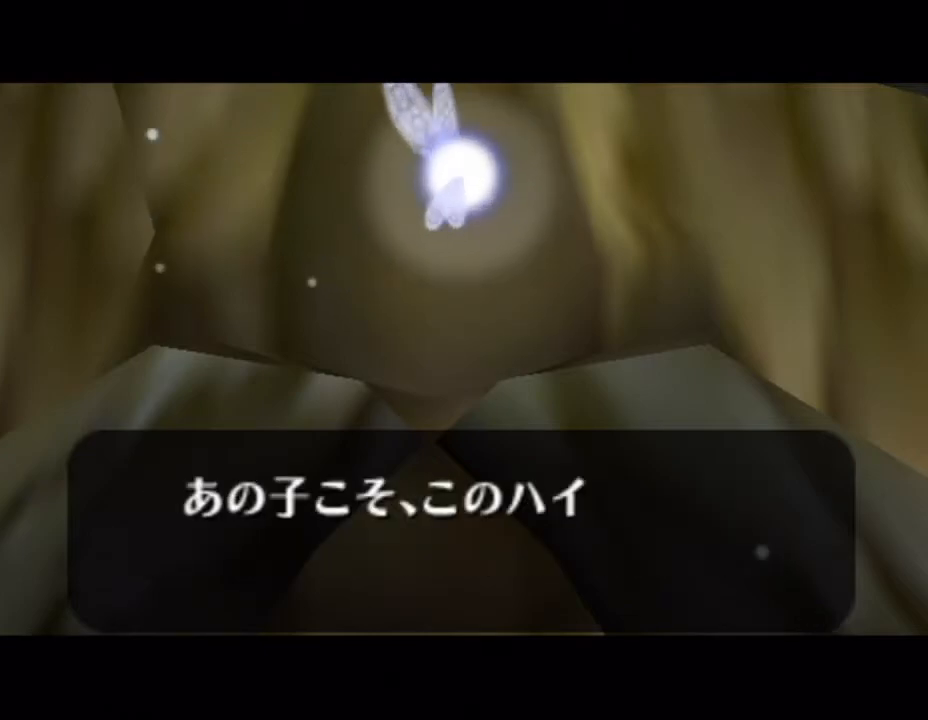
{"buttons": ["B"], "left_stick": "center"}
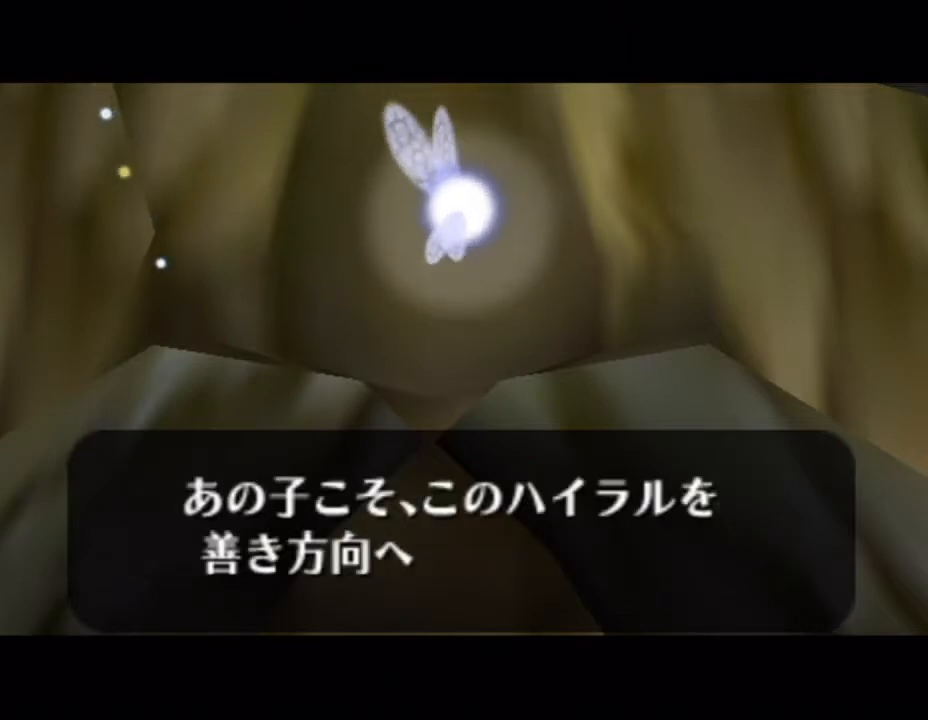
{"buttons": [], "left_stick": "center"}
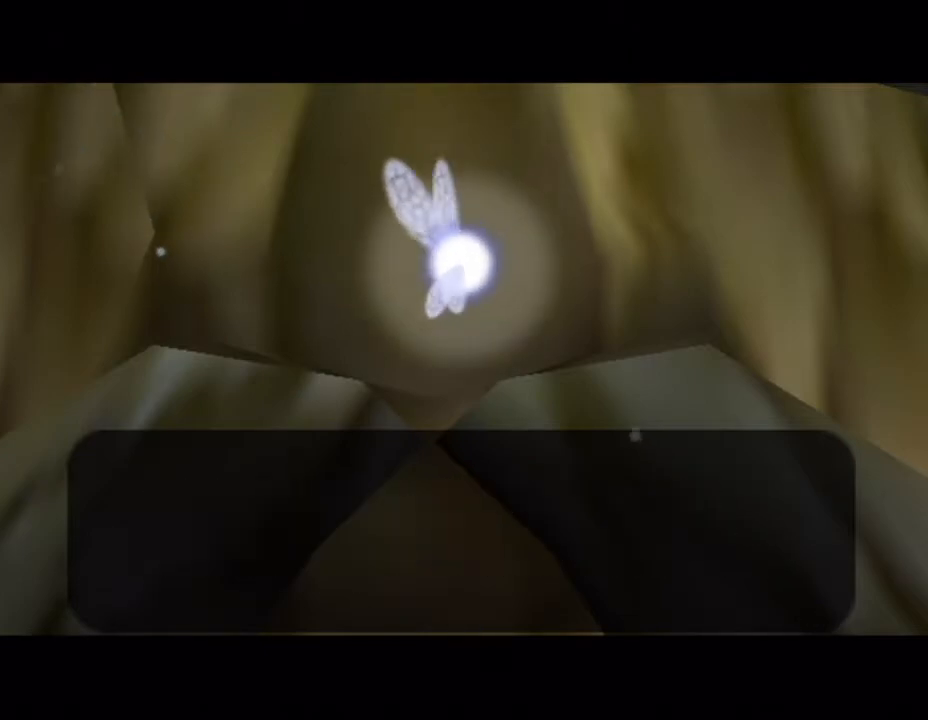
{"buttons": [], "left_stick": "center", "button_events": [[117, "A", "down"], [183, "A", "up"], [283, "A", "down"], [333, "A", "up"]]}
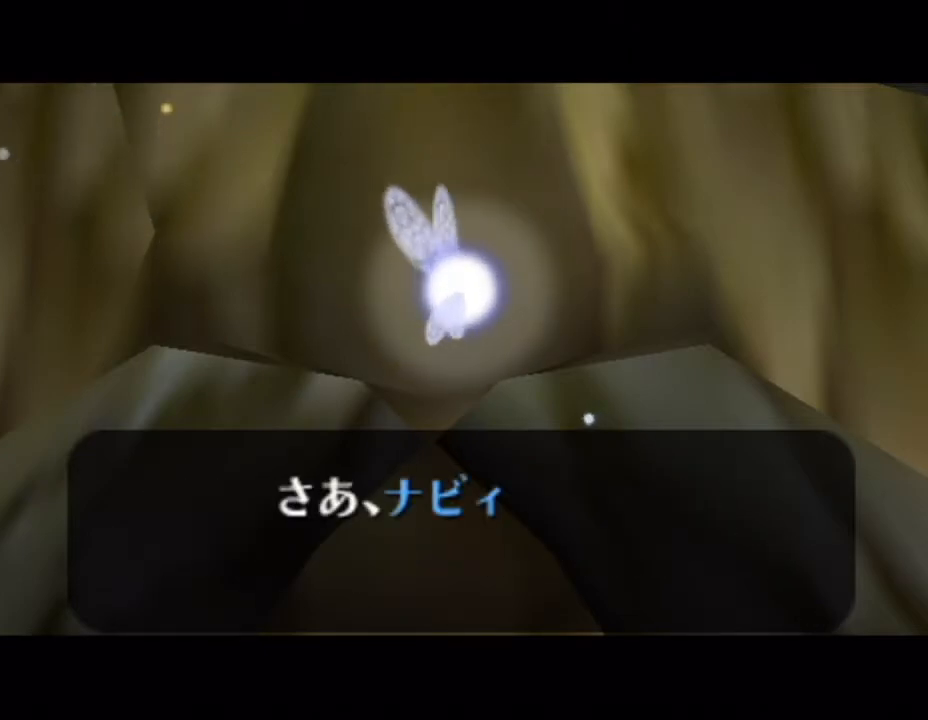
{"buttons": ["B"], "left_stick": "center"}
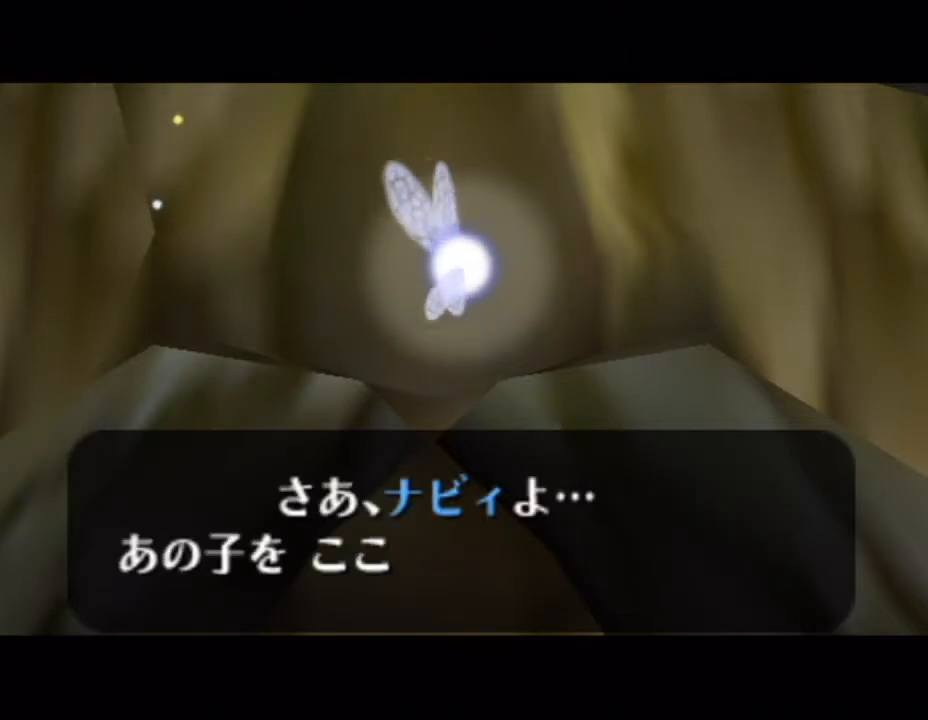
{"buttons": ["A"], "left_stick": "center"}
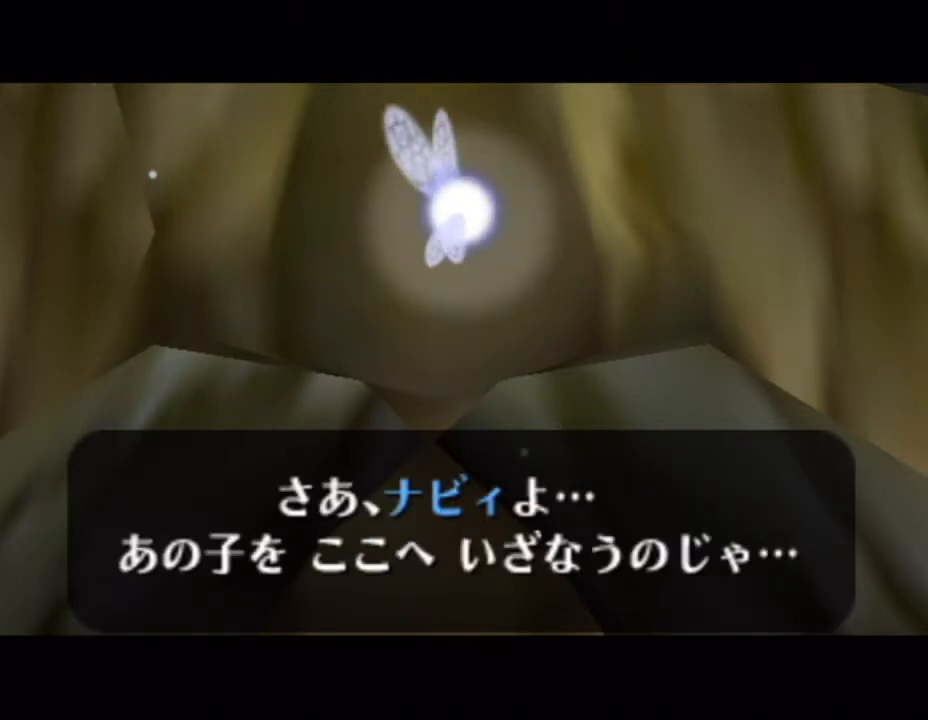
{"buttons": ["B"], "left_stick": "center"}
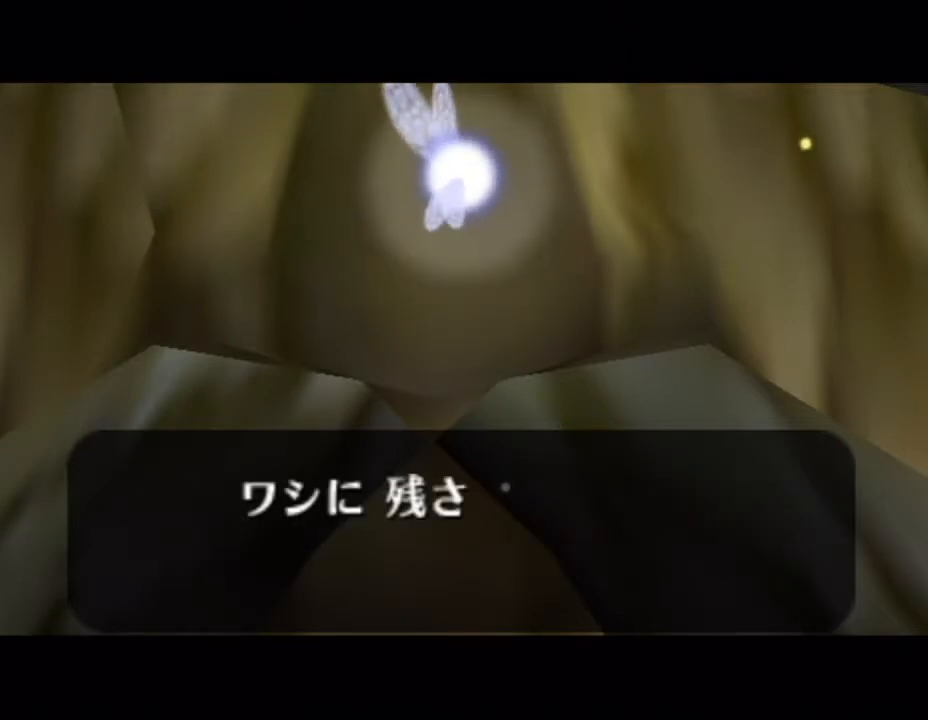
{"buttons": ["B"], "left_stick": "center", "button_events": [[283, "A", "down"], [333, "A", "up"], [434, "A", "down"], [500, "A", "up"]]}
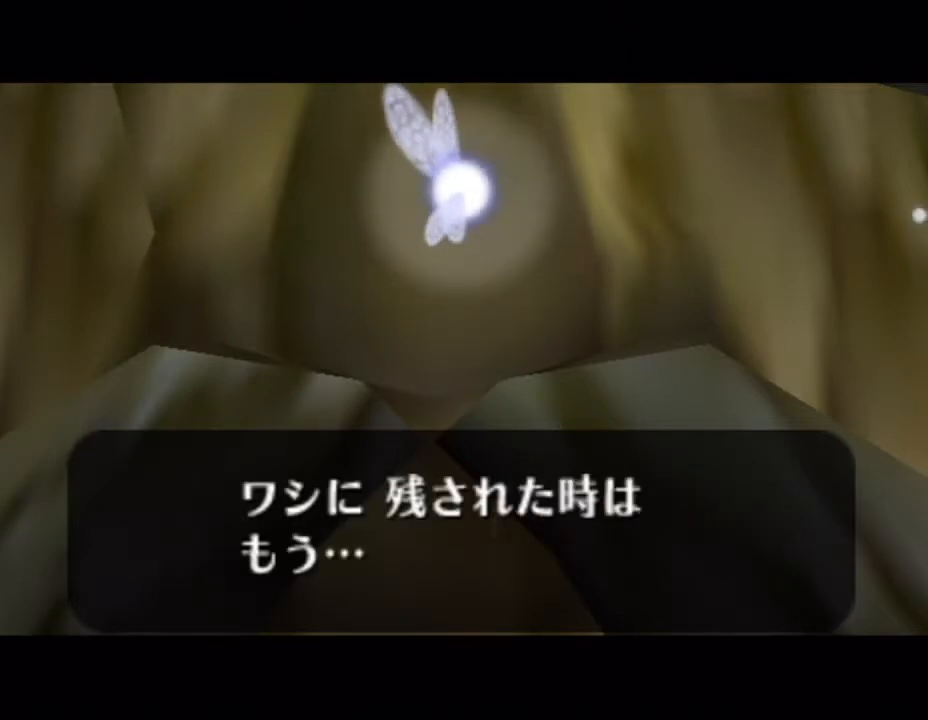
{"buttons": ["A"], "left_stick": "center"}
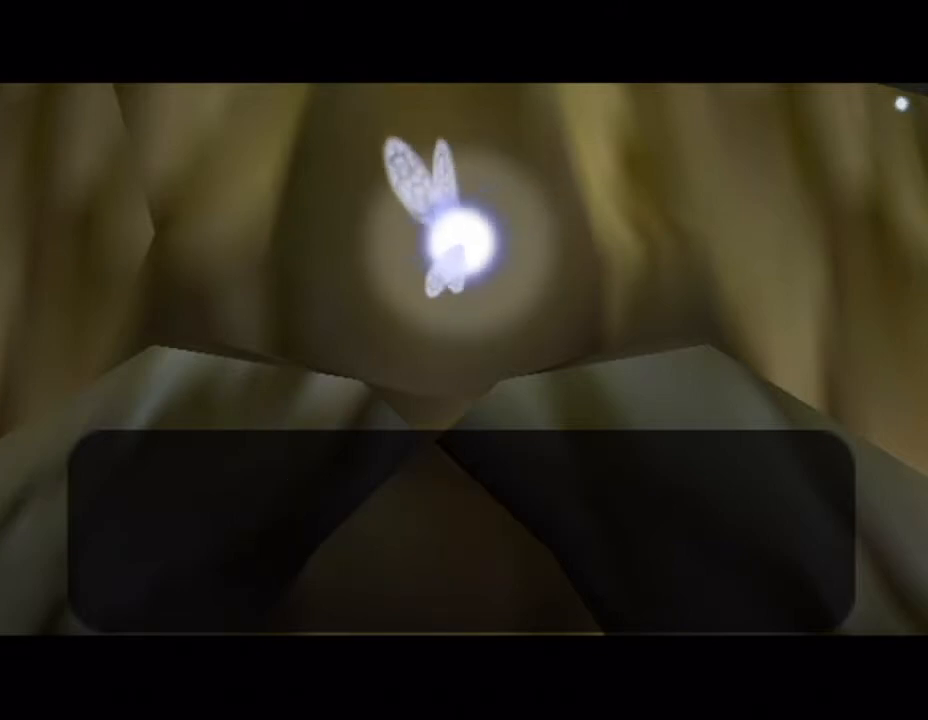
{"buttons": [], "left_stick": "center", "button_events": [[16, "A", "up"], [367, "A", "down"], [467, "A", "up"]]}